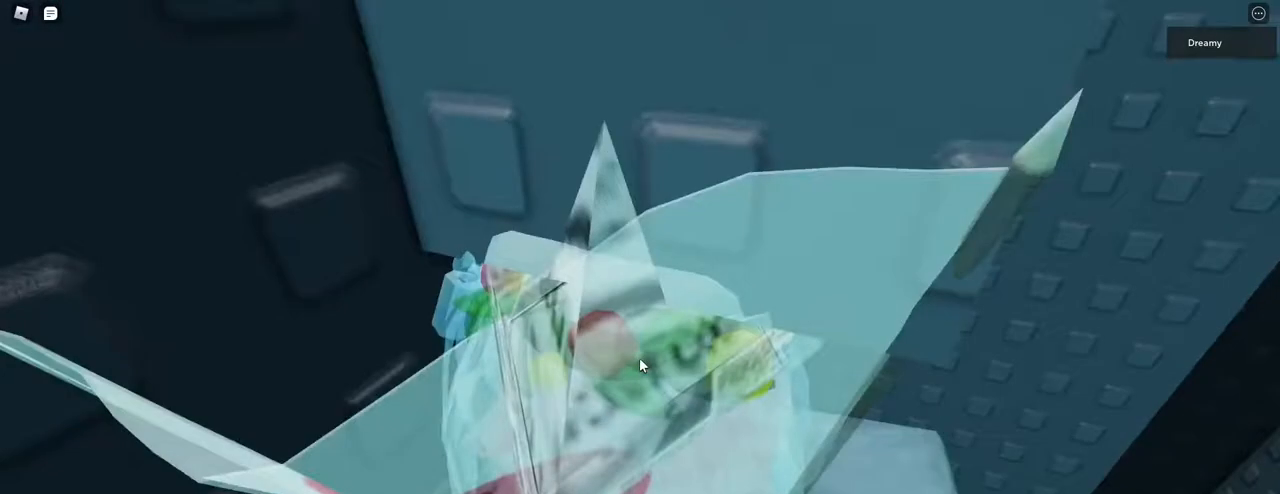
Gameplay with keyboard and mouse; each line is a JSON object with the keys and mouse buttons held at the frame after it. "events" lists presses ("down") and releases ("up") of "a", "ctrl", "d", "e", "q", "s", "shift", "space", "w", "mouse_left", "mouse_right", "mouse_mb4" and "mouse_mb5" between this image and that frame as [ms after this image, input, new state], when the widget could be followed in between. "mouse_left", "mouse_right", "mouse_mb4", "mouse_mb5" = the "left", "right", "mb4", "mb5" buttons of the "mouse" list. No other keys are recorded. Fast repeated clicks can show as one long hold. Mouse movement is not recorded. Not read: mouse_wheel.
{"keys": [], "mouse": ["right"], "events": []}
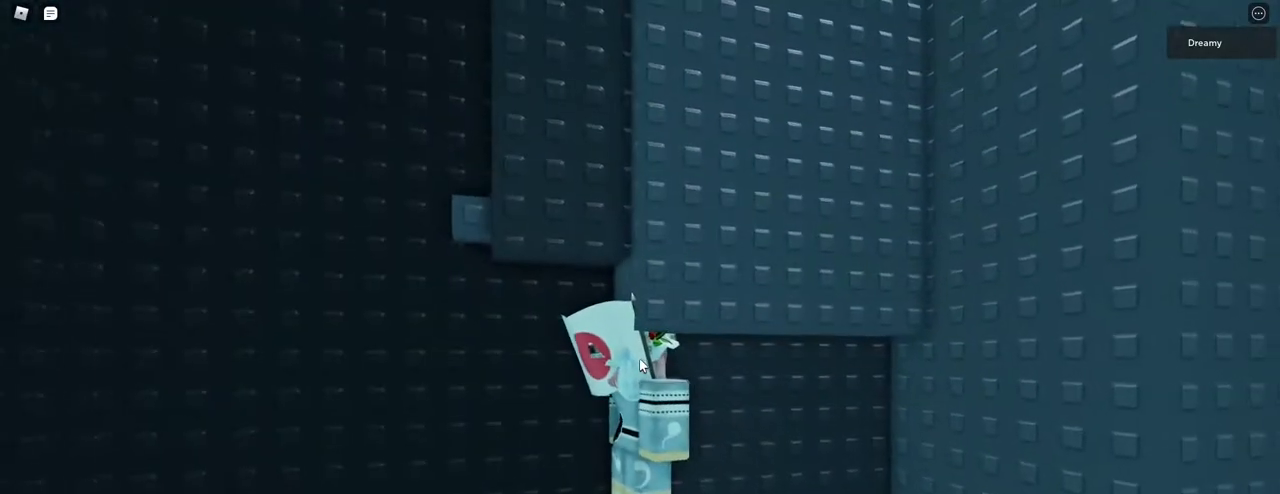
{"keys": [], "mouse": ["right"], "events": []}
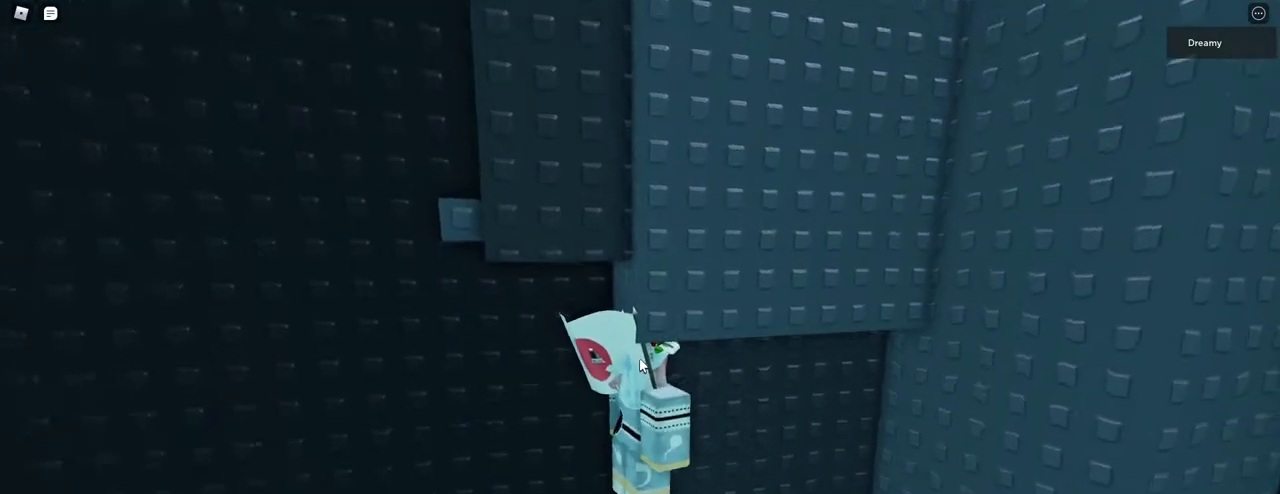
{"keys": [], "mouse": ["right"], "events": []}
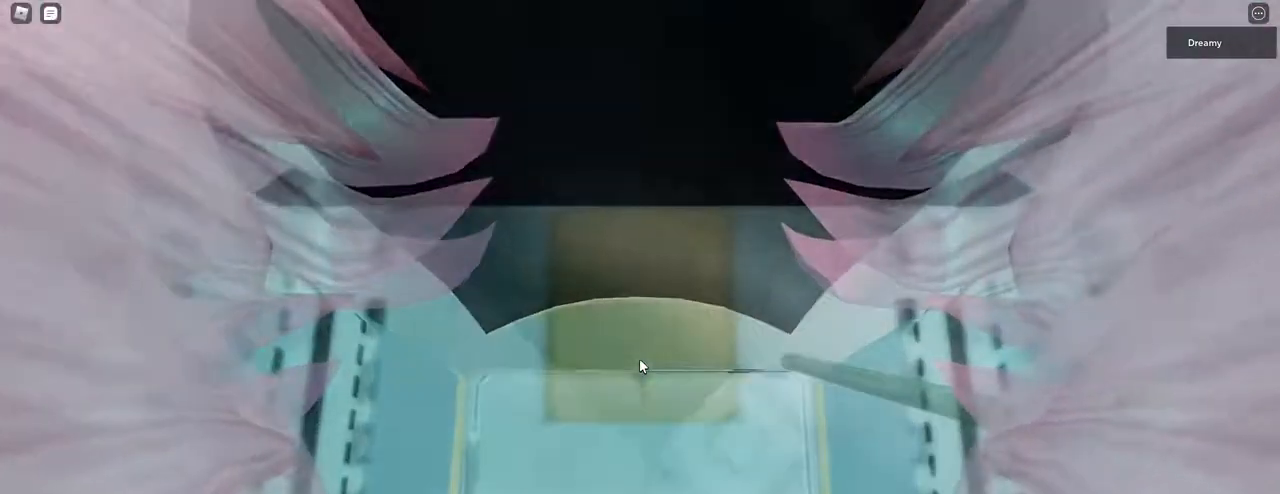
{"keys": [], "mouse": [], "events": [[317, "mouse_right", "up"]]}
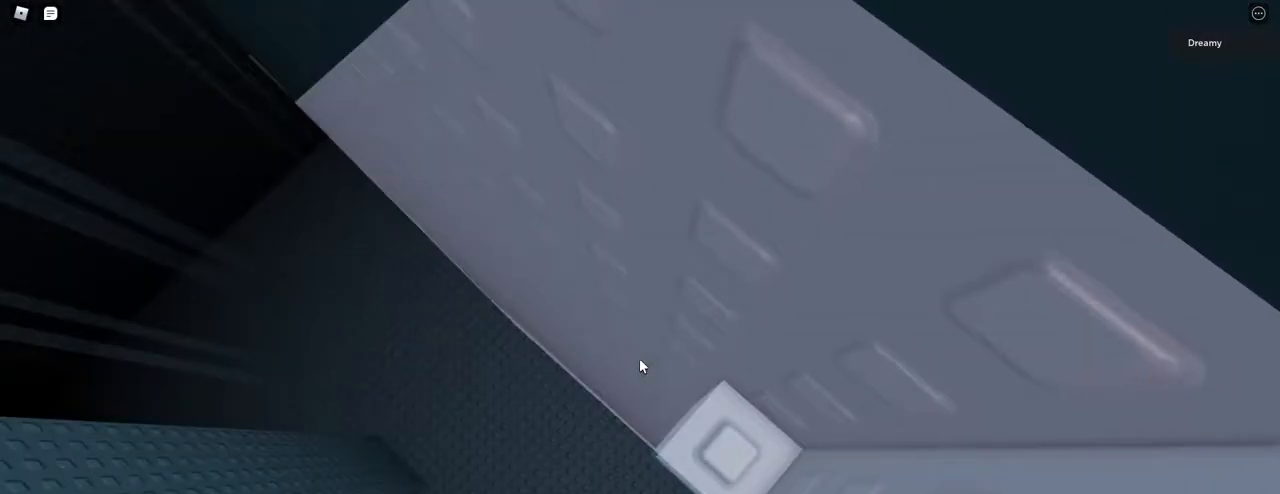
{"keys": ["a", "w"], "mouse": [], "events": [[150, "a", "down"], [300, "space", "down"], [383, "w", "down"], [450, "space", "up"]]}
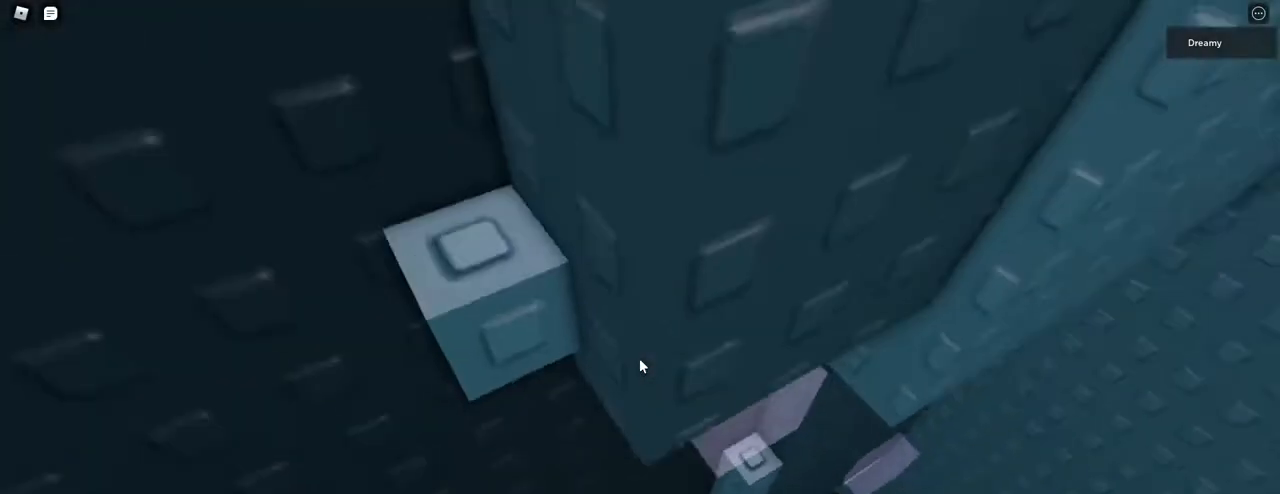
{"keys": ["a", "w"], "mouse": [], "events": []}
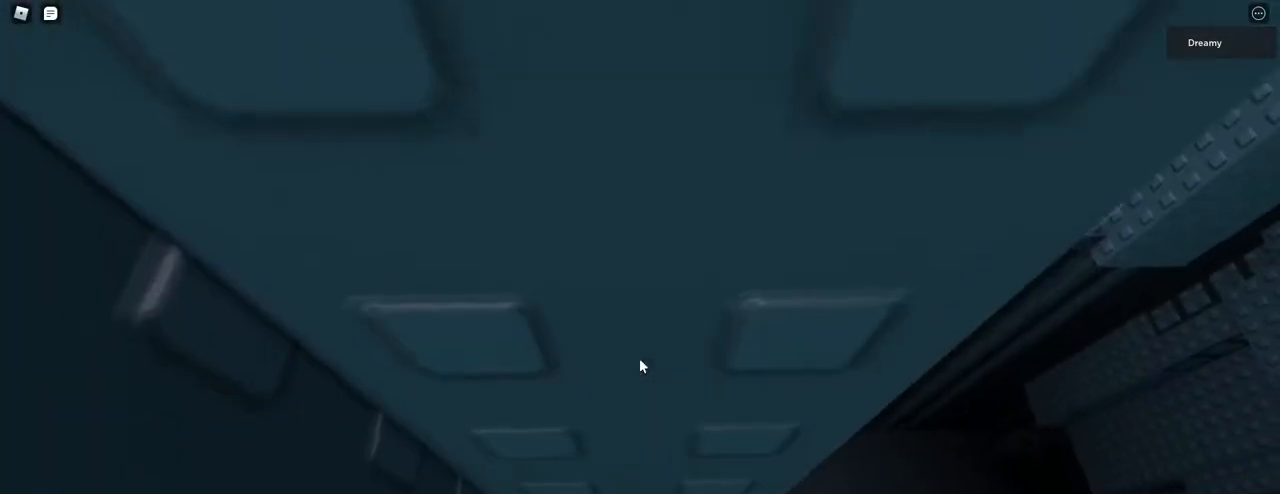
{"keys": [], "mouse": ["right"], "events": [[183, "w", "up"], [200, "a", "up"], [333, "mouse_right", "down"]]}
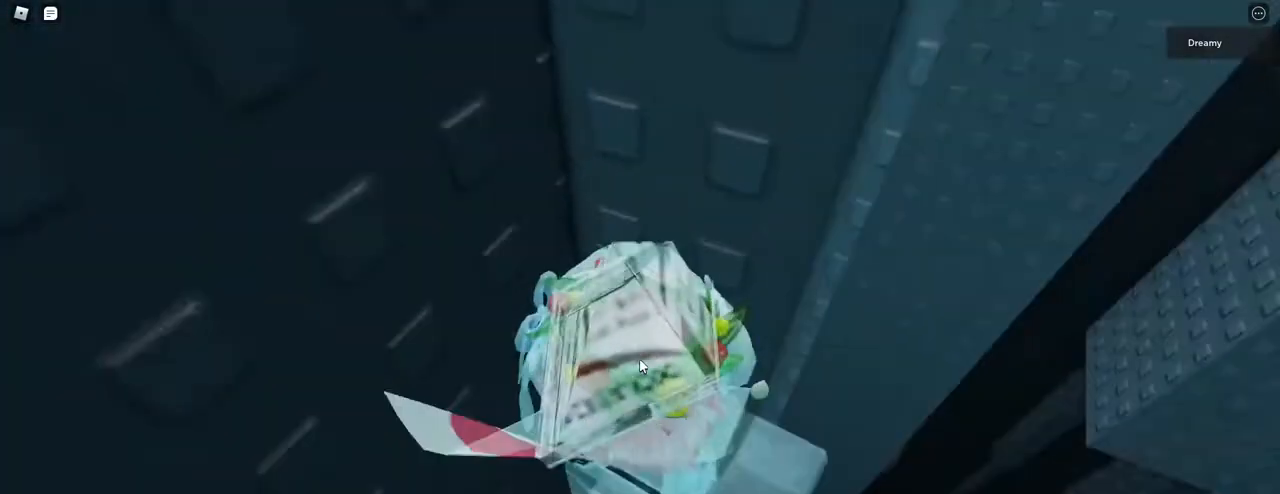
{"keys": [], "mouse": ["right"], "events": []}
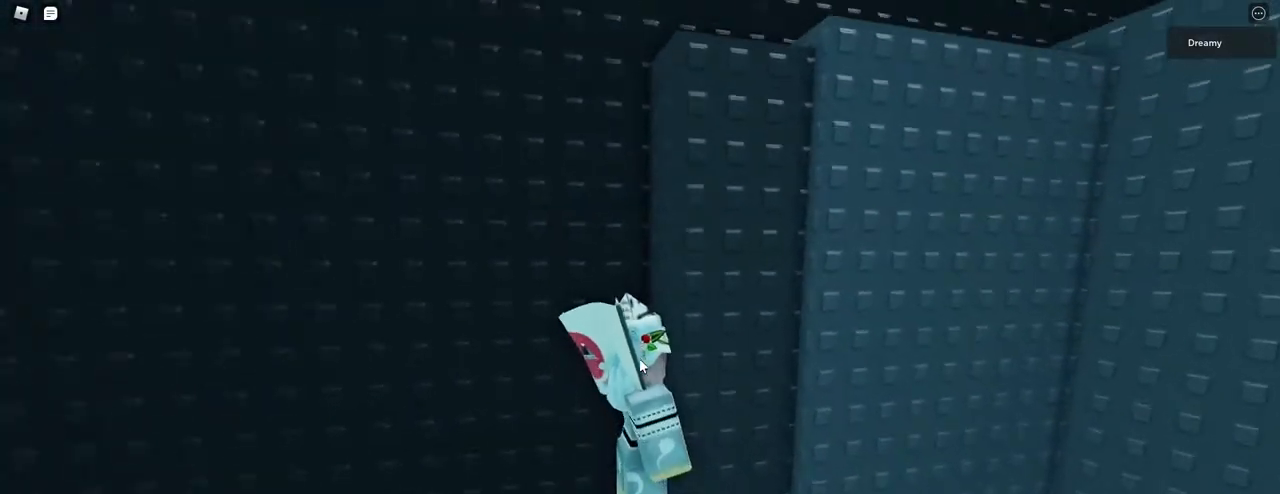
{"keys": [], "mouse": ["right"], "events": []}
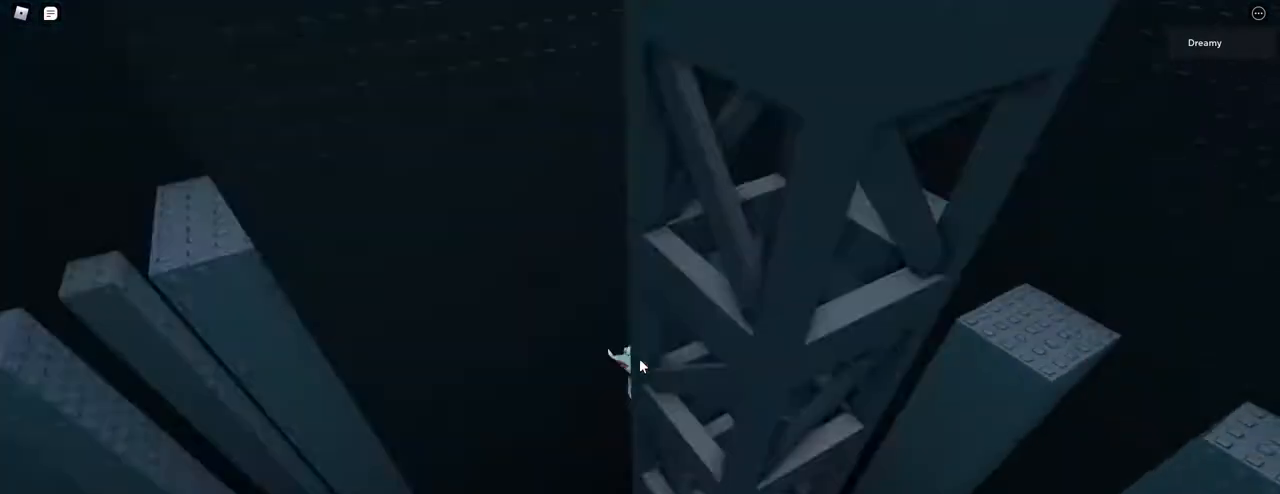
{"keys": [], "mouse": ["right"], "events": []}
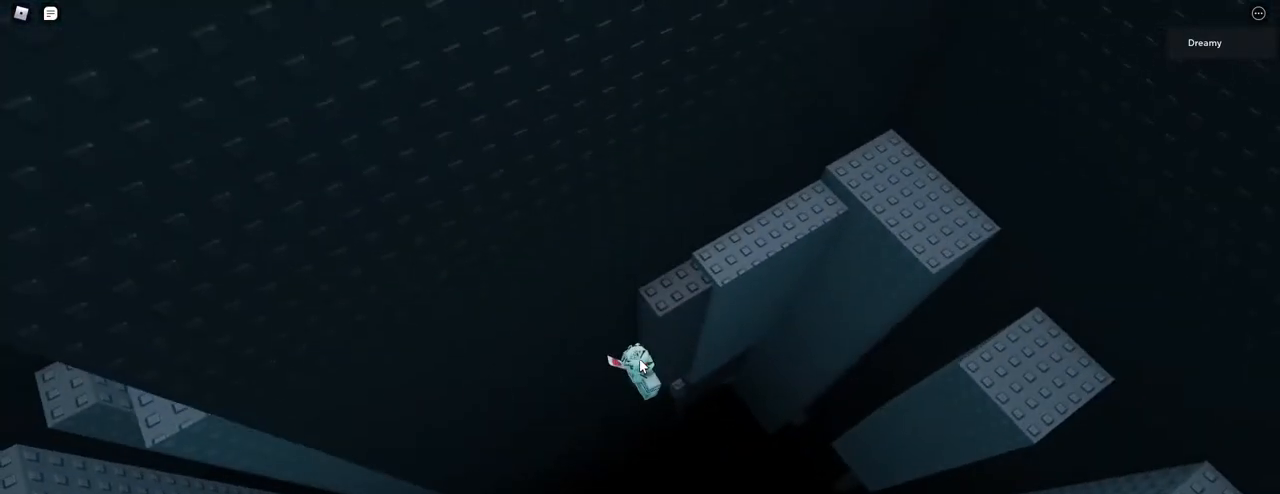
{"keys": [], "mouse": ["right"], "events": []}
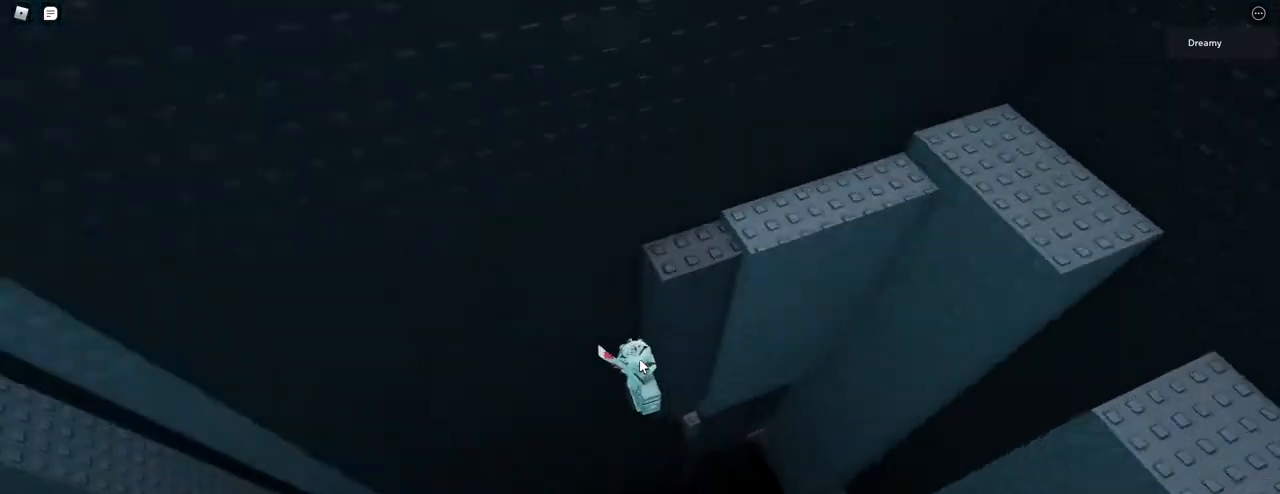
{"keys": ["w"], "mouse": ["right"]}
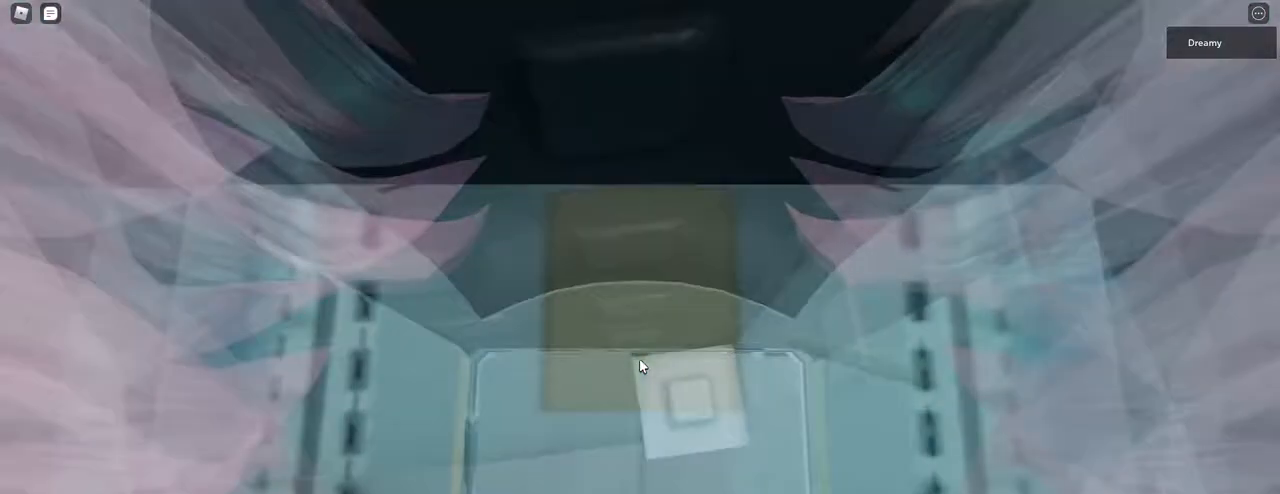
{"keys": ["a", "space"], "mouse": [], "events": [[50, "d", "down"], [250, "d", "up"], [250, "mouse_right", "up"], [250, "w", "up"], [283, "a", "down"], [417, "space", "down"]]}
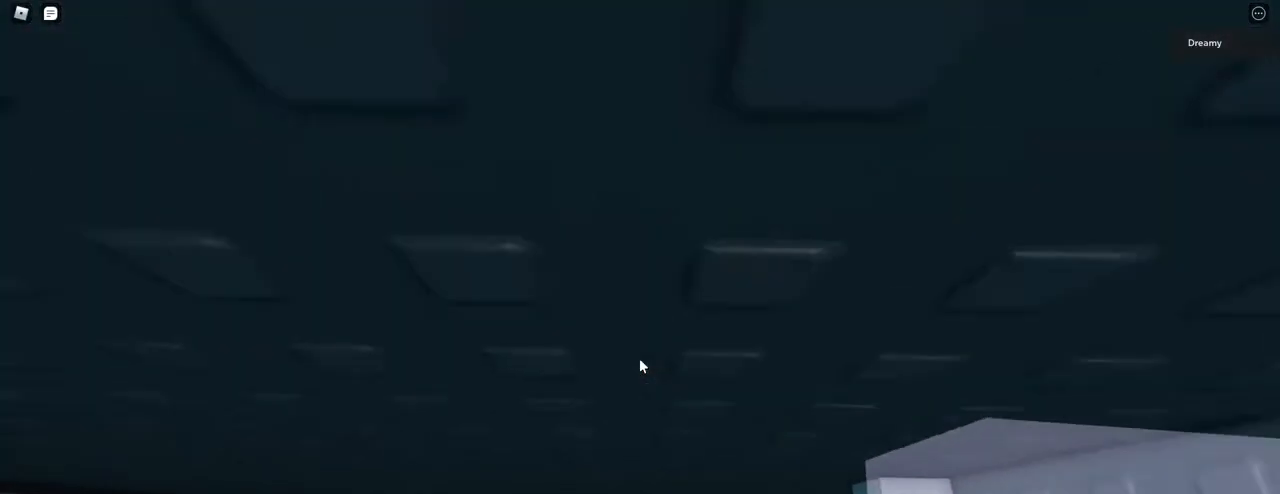
{"keys": ["a", "space"], "mouse": [], "events": []}
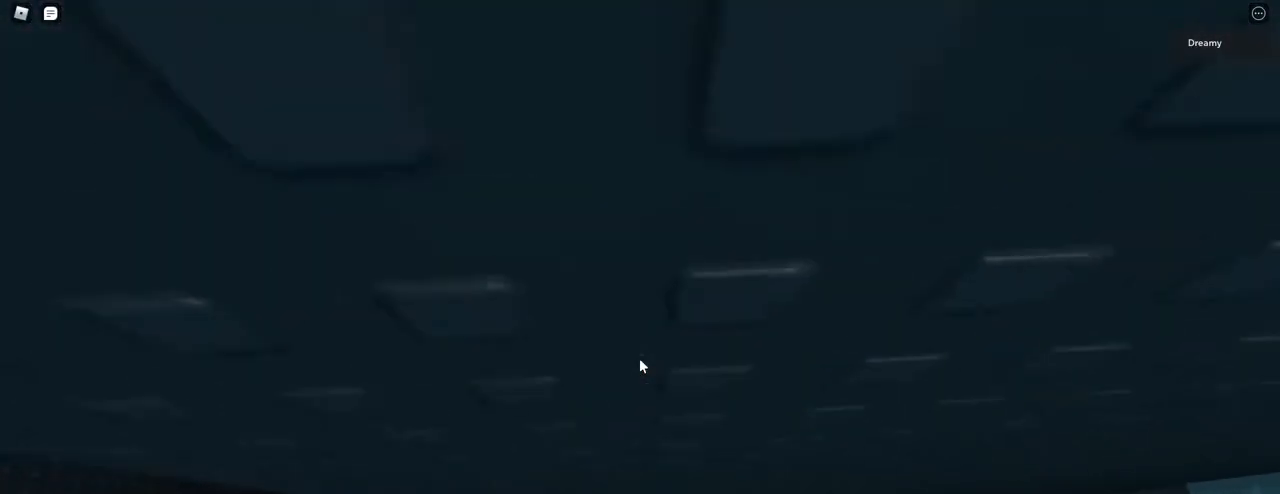
{"keys": ["space"], "mouse": [], "events": [[500, "a", "up"]]}
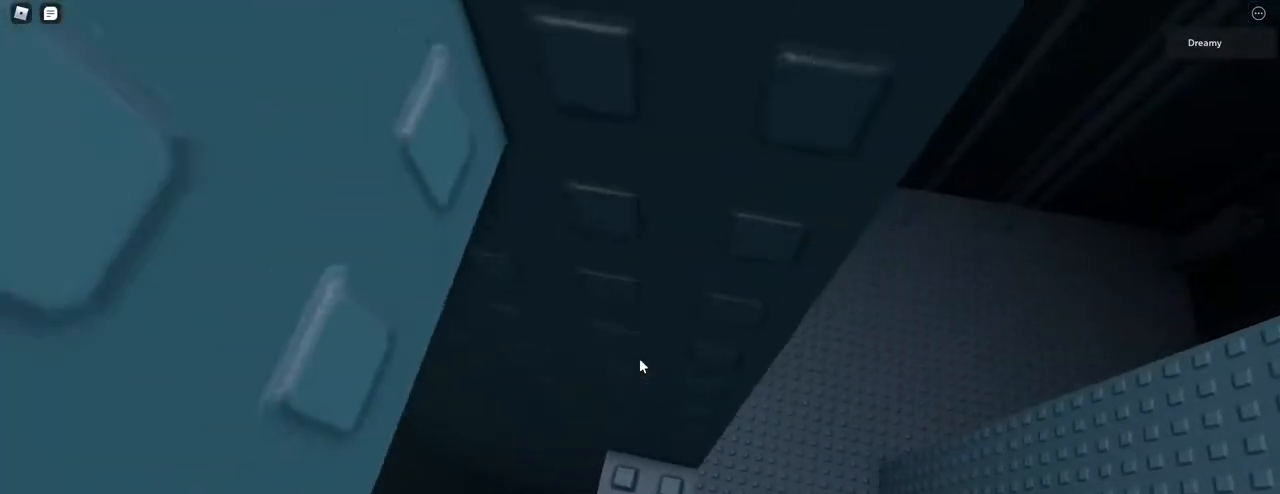
{"keys": [], "mouse": [], "events": [[17, "space", "up"], [67, "d", "down"], [150, "d", "up"], [300, "a", "down"], [300, "w", "down"], [383, "w", "up"], [417, "a", "up"]]}
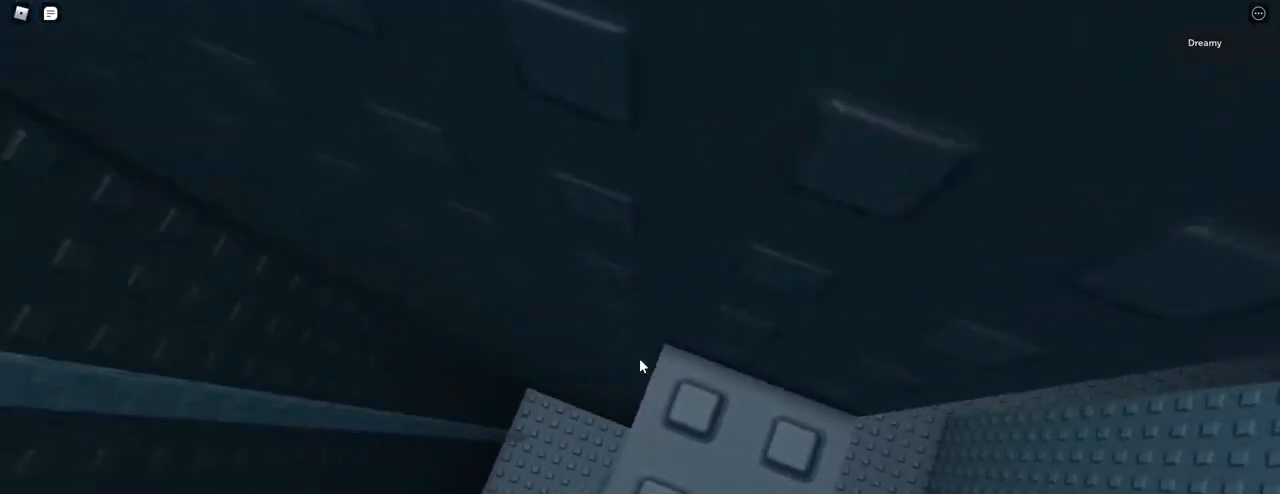
{"keys": ["a"], "mouse": [], "events": [[467, "a", "down"]]}
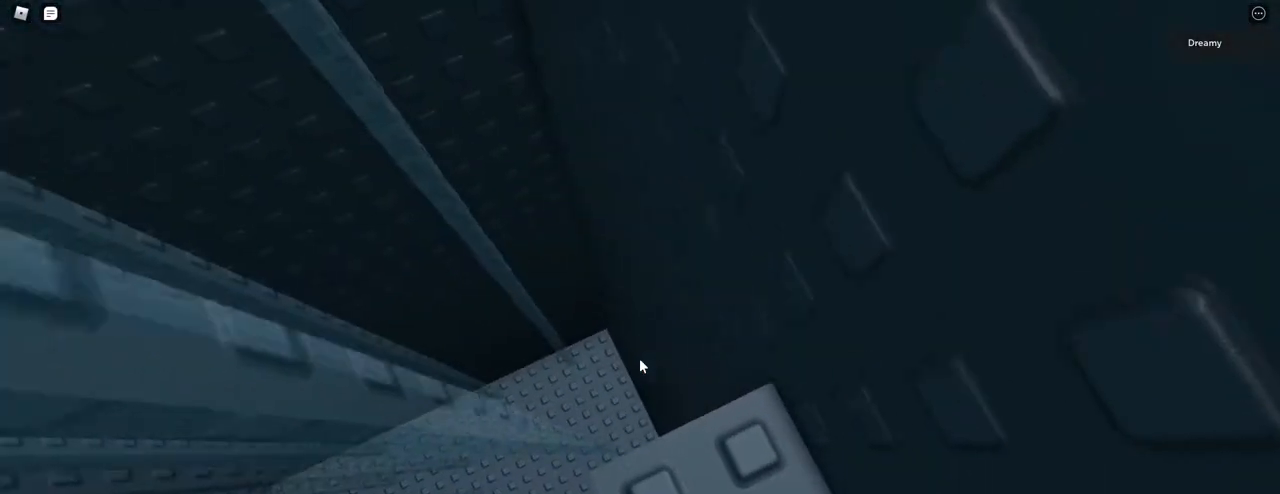
{"keys": [], "mouse": [], "events": [[17, "a", "up"]]}
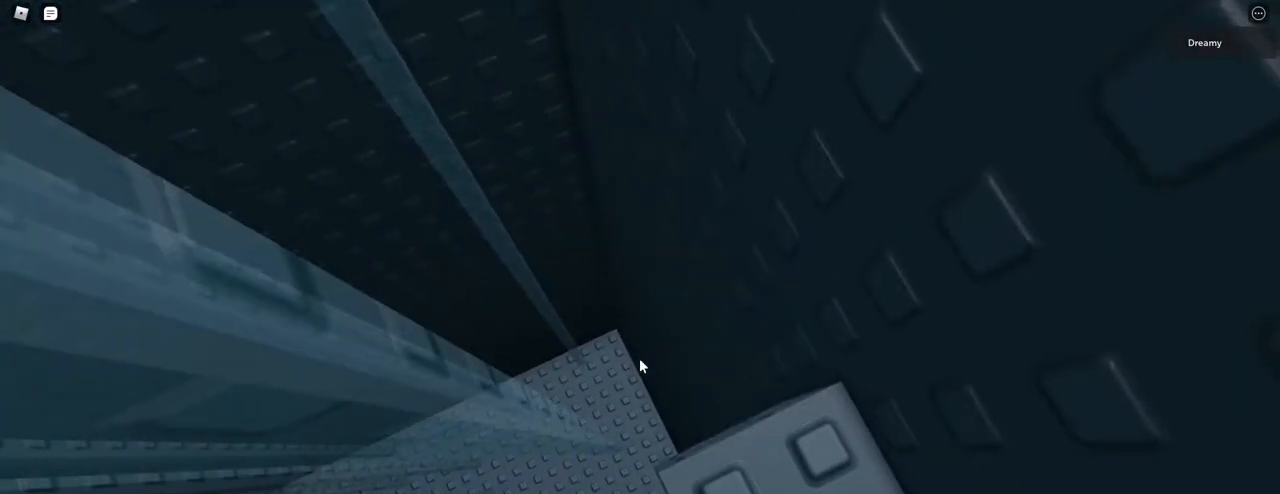
{"keys": ["a", "space"], "mouse": ["right"], "events": [[183, "shift", "down"], [233, "shift", "up"], [250, "mouse_right", "down"], [367, "a", "down"], [500, "space", "down"]]}
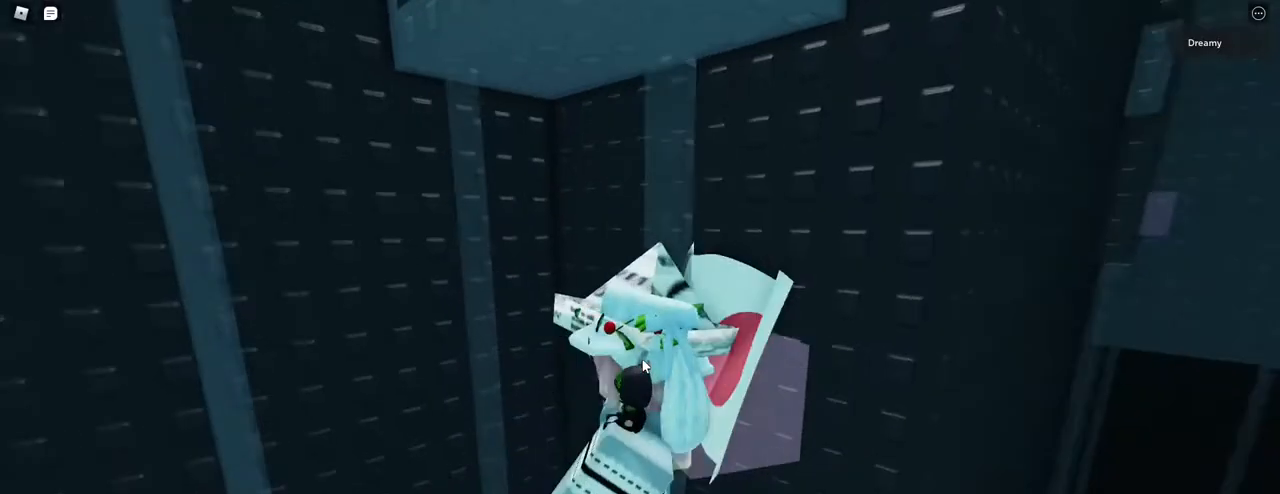
{"keys": ["a", "w"], "mouse": ["right"], "events": [[50, "shift", "down"], [150, "mouse_right", "up"], [167, "space", "up"], [167, "w", "down"], [217, "mouse_right", "down"], [233, "shift", "up"]]}
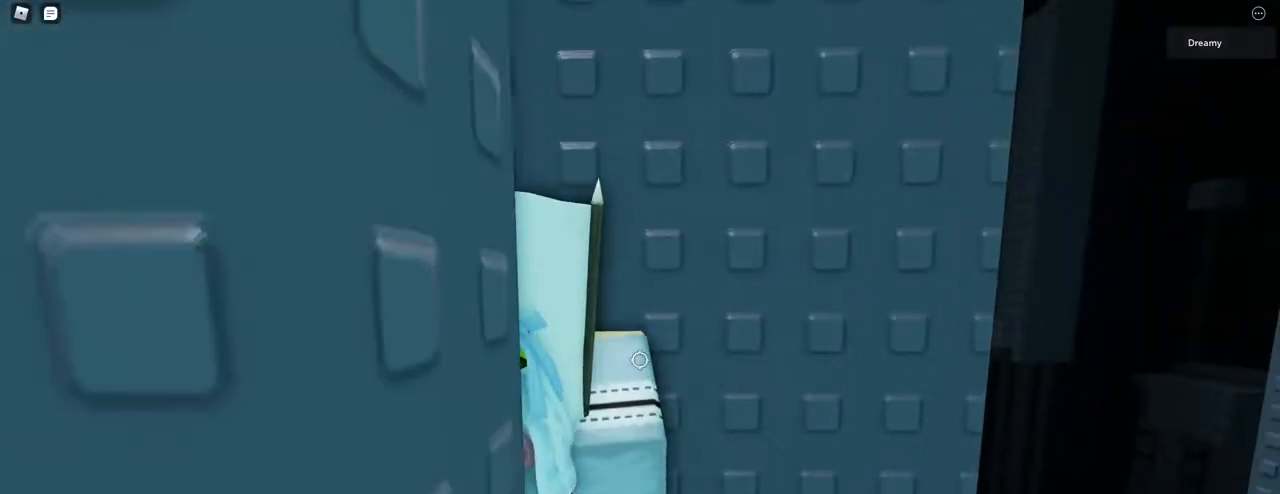
{"keys": [], "mouse": ["right"], "events": [[33, "a", "up"], [283, "mouse_right", "up"], [400, "mouse_right", "down"], [467, "w", "up"]]}
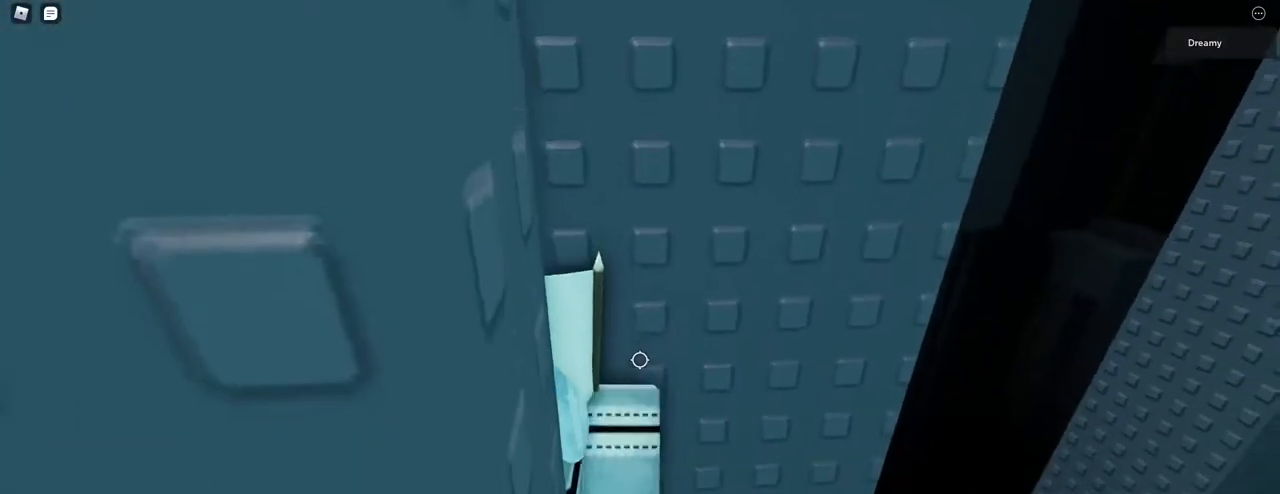
{"keys": [], "mouse": ["right"], "events": []}
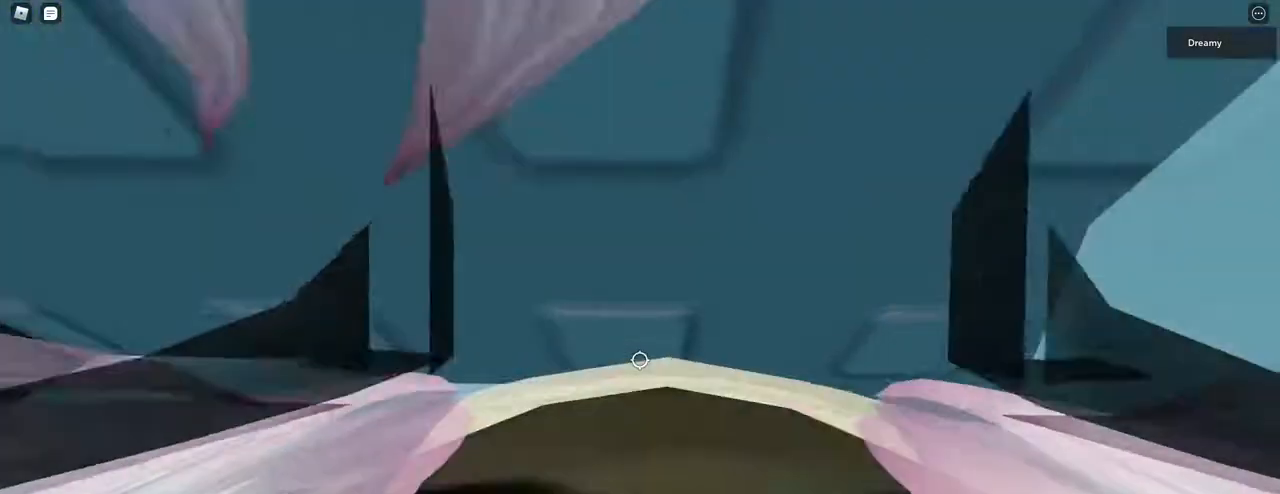
{"keys": [], "mouse": ["right"], "events": [[217, "w", "down"], [367, "w", "up"]]}
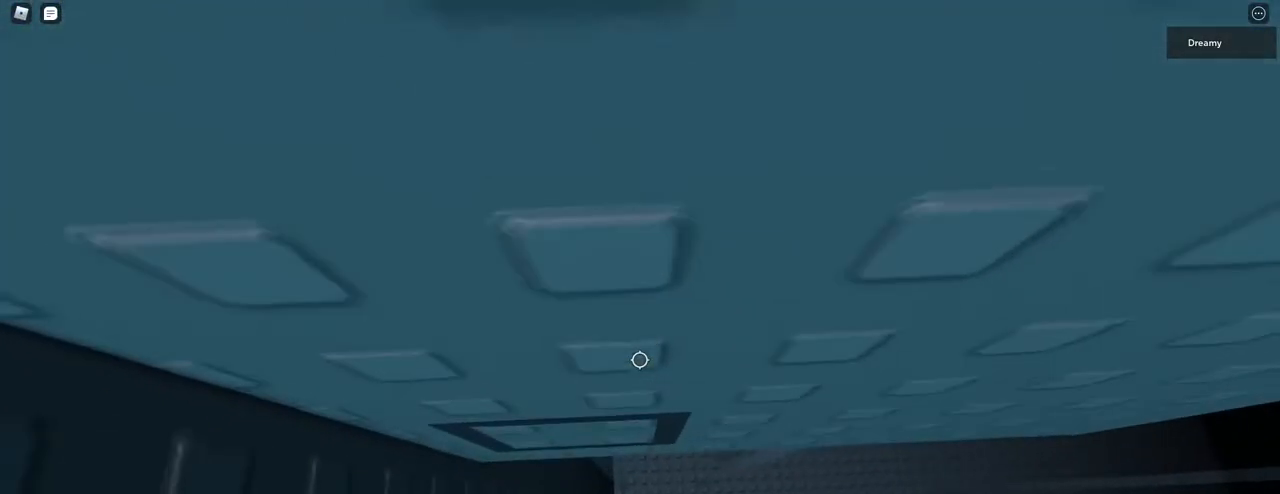
{"keys": [], "mouse": ["right"], "events": [[150, "w", "down"], [367, "w", "up"]]}
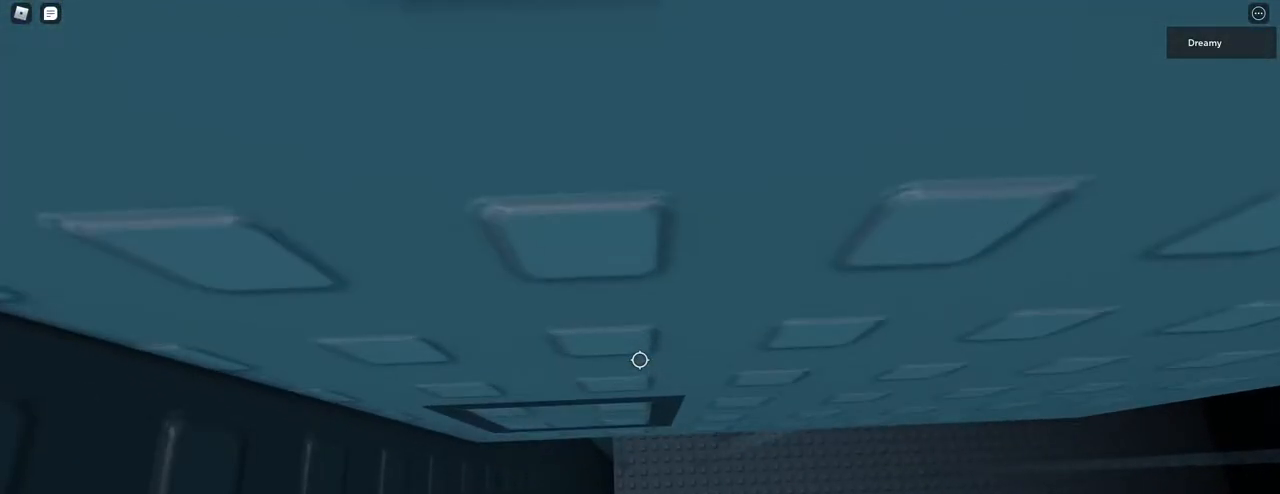
{"keys": [], "mouse": [], "events": [[133, "w", "down"], [250, "w", "up"], [483, "mouse_right", "up"]]}
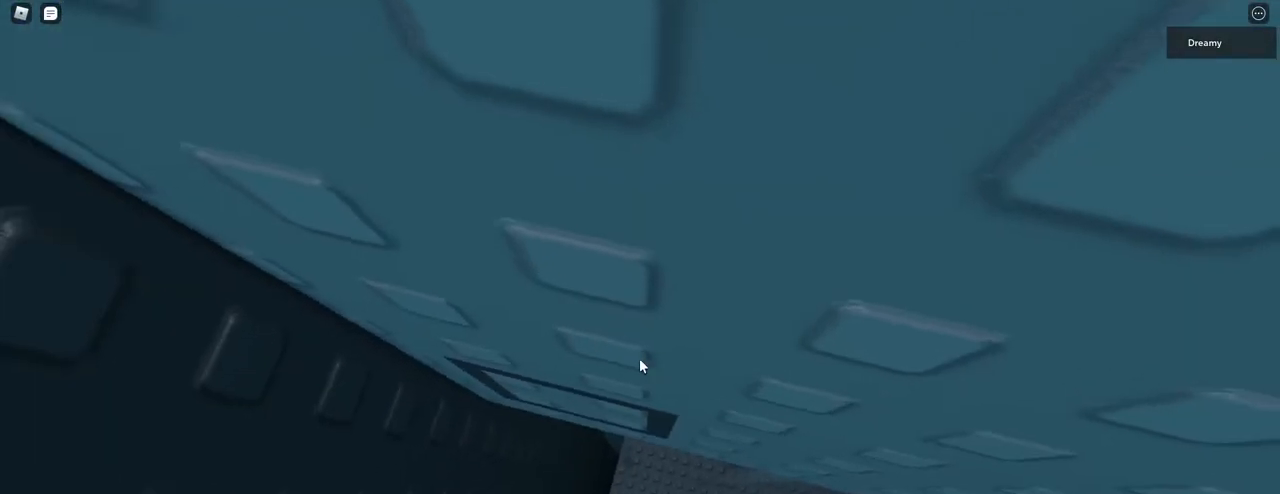
{"keys": [], "mouse": ["right"], "events": [[17, "mouse_right", "down"]]}
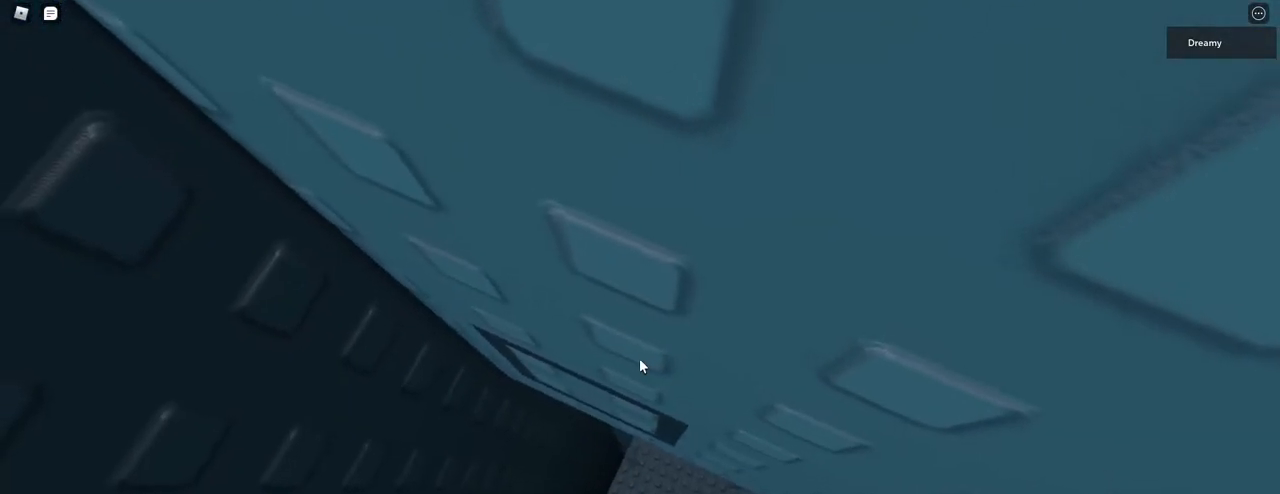
{"keys": [], "mouse": [], "events": [[17, "mouse_right", "up"]]}
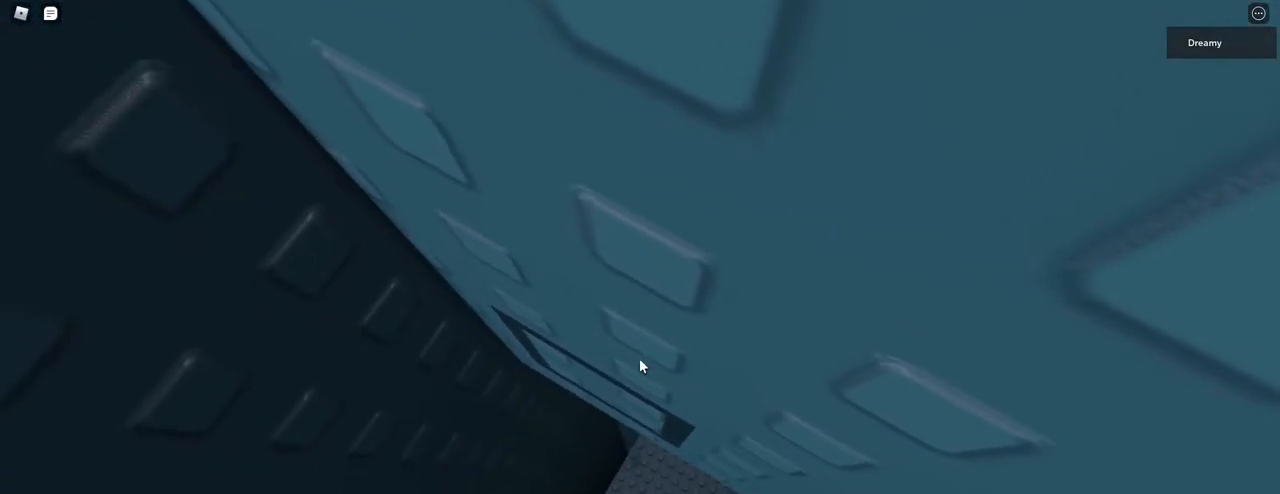
{"keys": [], "mouse": [], "events": [[117, "mouse_right", "down"], [200, "mouse_right", "up"]]}
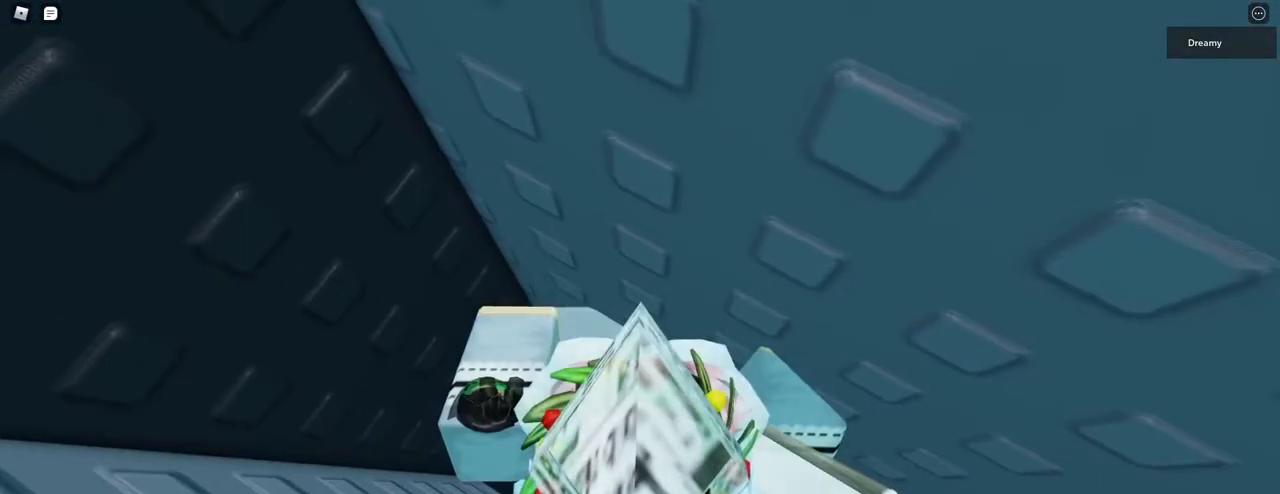
{"keys": [], "mouse": [], "events": [[400, "mouse_left", "down"], [467, "mouse_left", "up"]]}
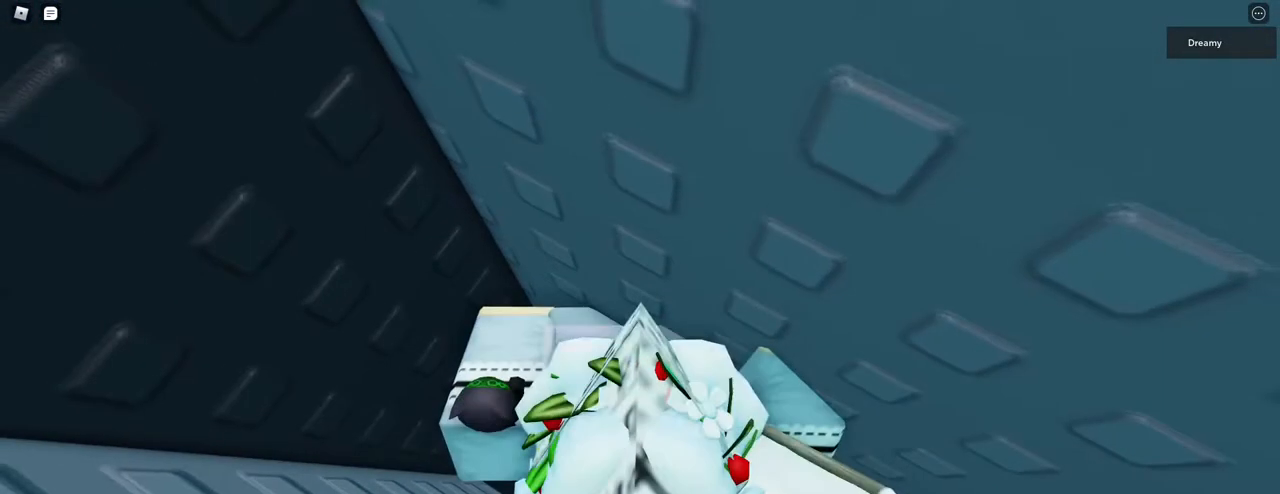
{"keys": [], "mouse": ["right"], "events": [[183, "mouse_right", "down"]]}